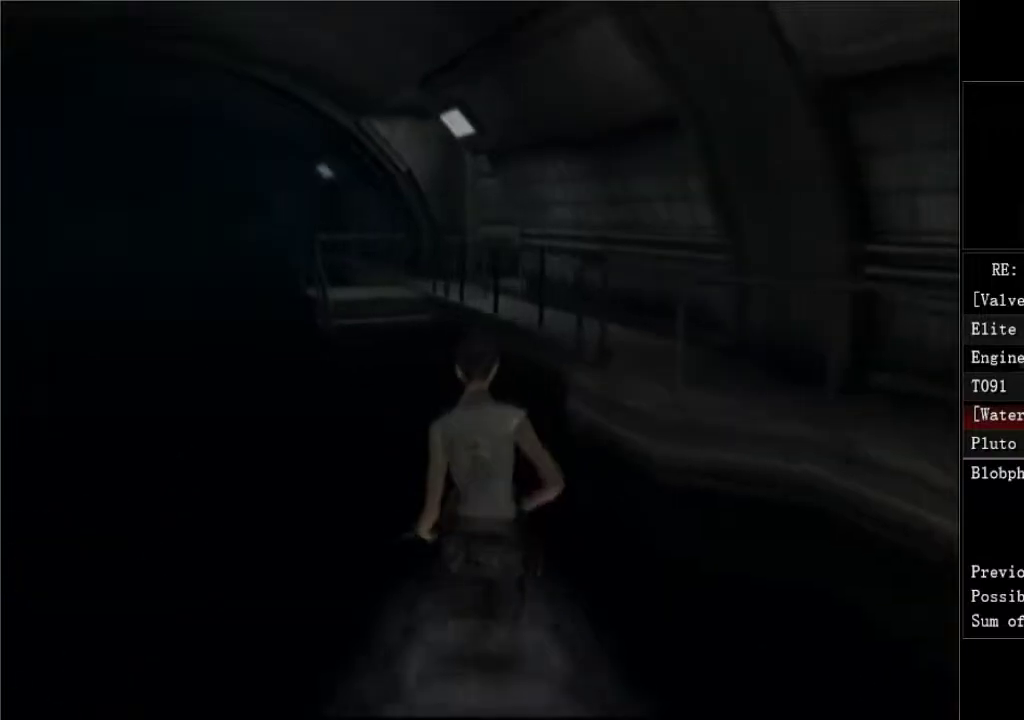
Gameplay with a controller (Xbox layout); each line is a JSON object with the inputs held at the frame after it. "events" lists button and stick changes between this image and that frame as [ms after this image, input, new state], when the widget could be followed in between.
{"buttons": ["DPAD_UP"], "left_stick": "center", "right_stick": "center"}
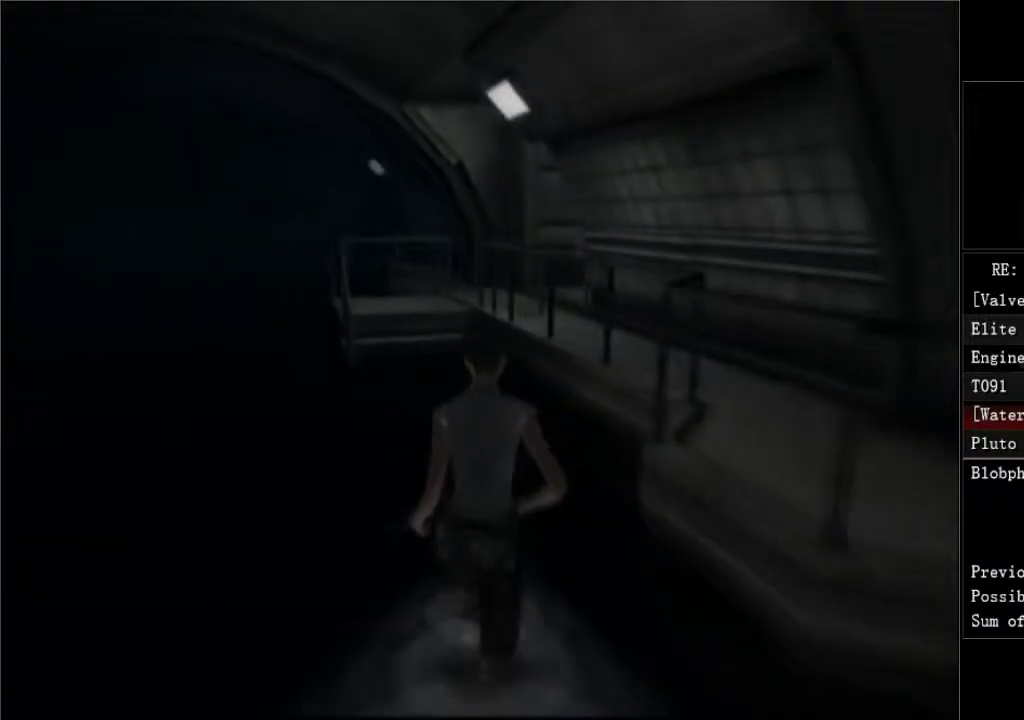
{"buttons": ["DPAD_UP"], "left_stick": "center", "right_stick": "center", "events": []}
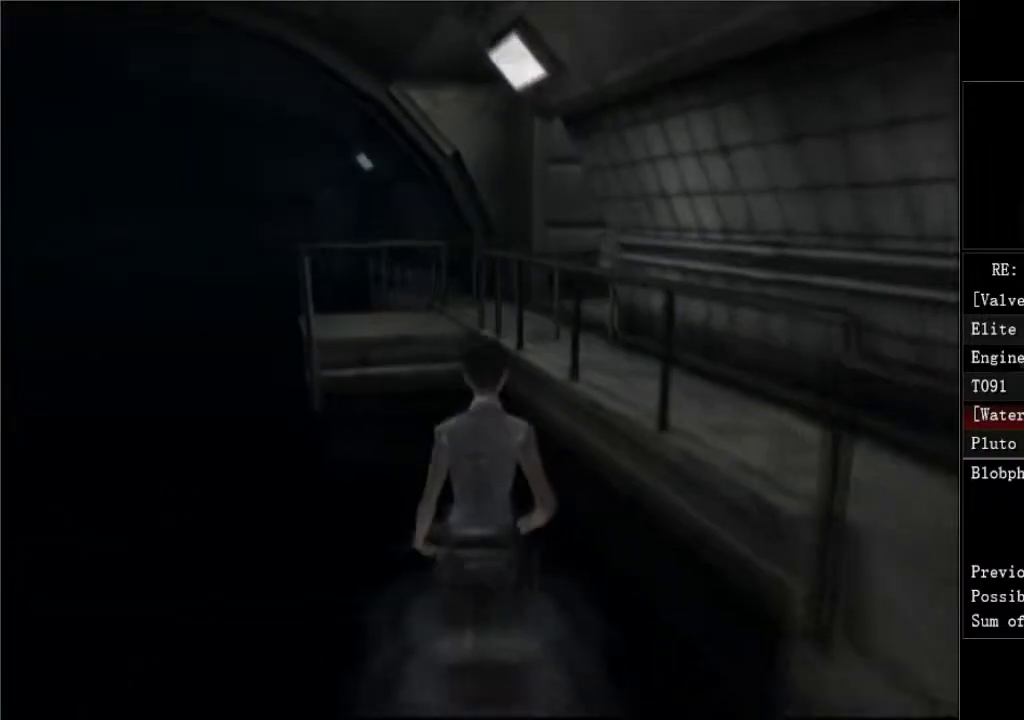
{"buttons": ["DPAD_UP"], "left_stick": "center", "right_stick": "center", "events": []}
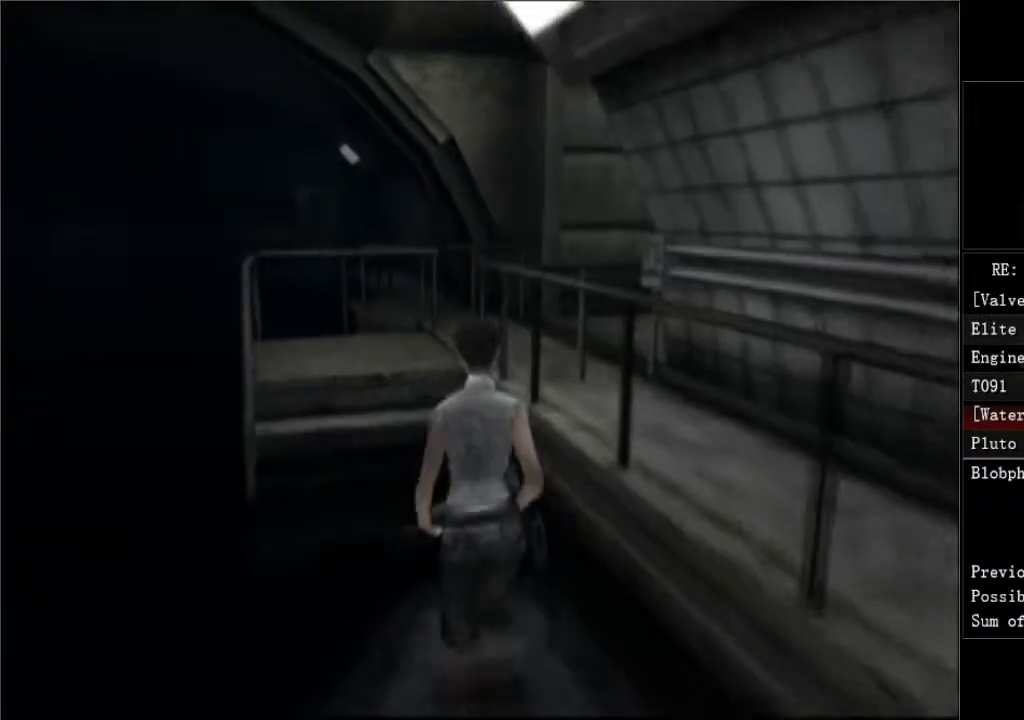
{"buttons": ["DPAD_UP"], "left_stick": "center", "right_stick": "center", "events": [[67, "DPAD_LEFT", "down"], [317, "DPAD_LEFT", "up"]]}
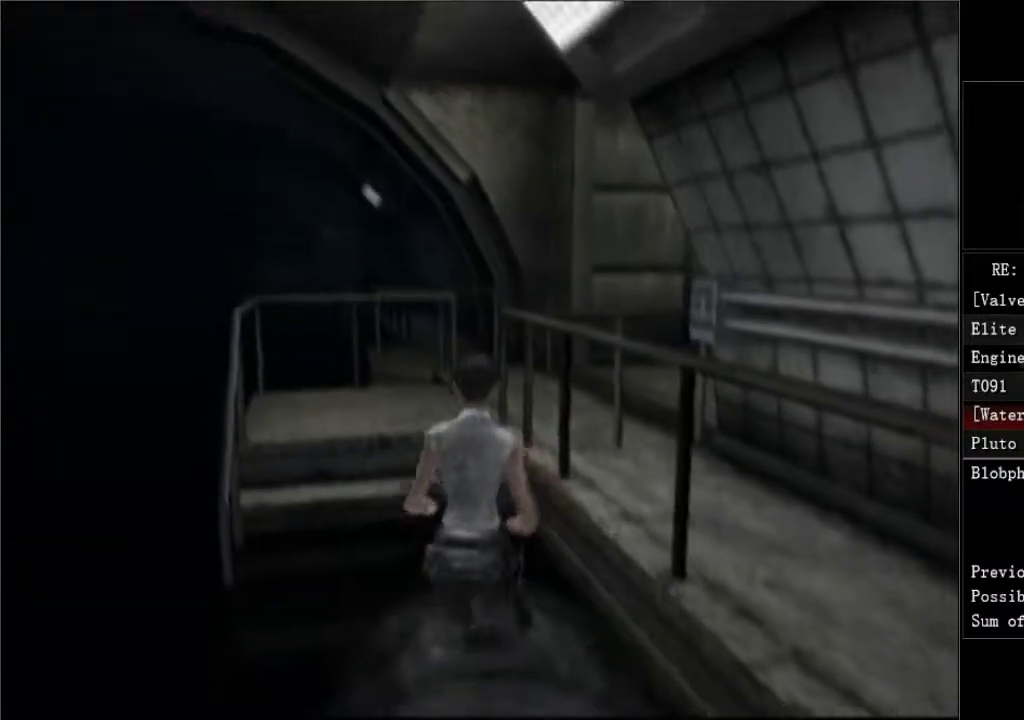
{"buttons": [], "left_stick": "center", "right_stick": "center", "events": [[117, "DPAD_UP", "up"]]}
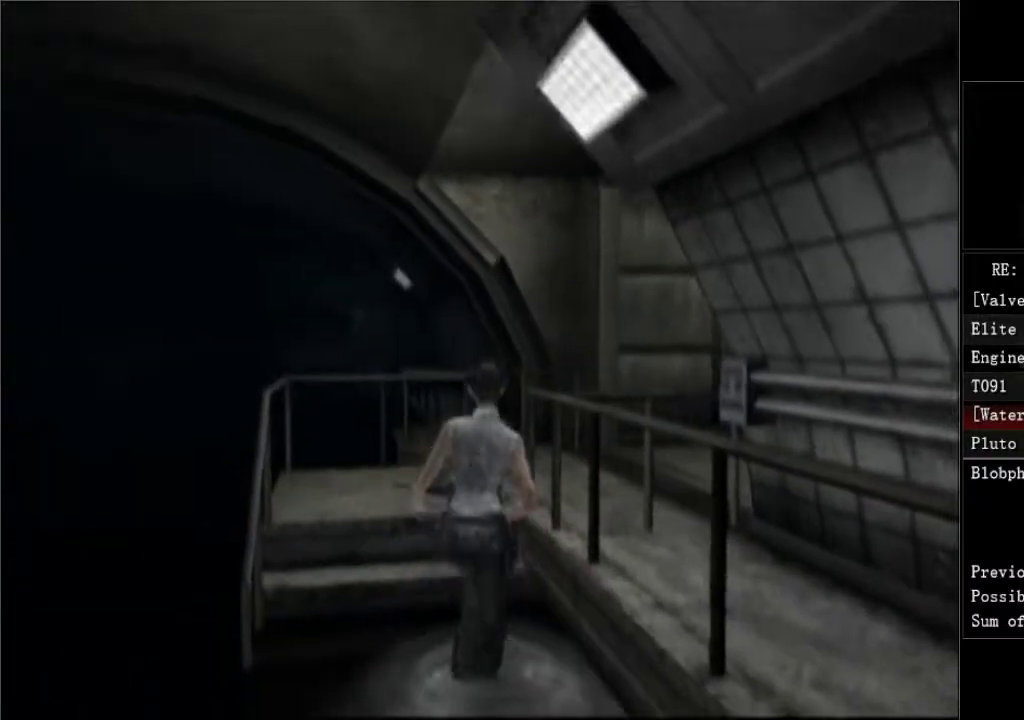
{"buttons": ["DPAD_RIGHT"], "left_stick": "center", "right_stick": "center", "events": [[117, "DPAD_RIGHT", "down"]]}
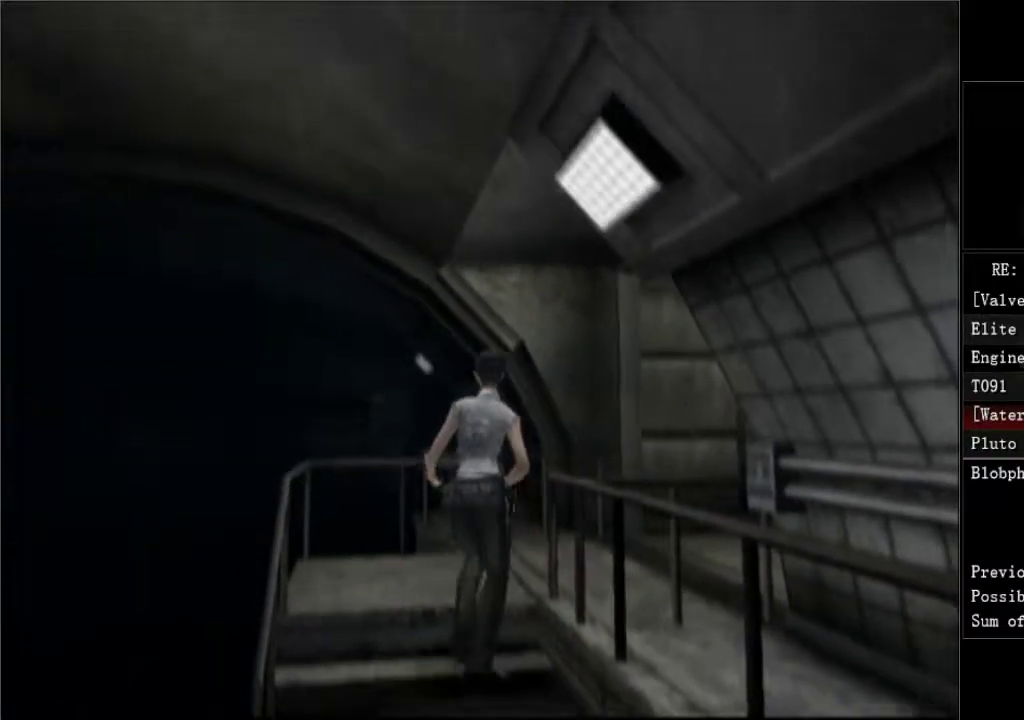
{"buttons": ["DPAD_RIGHT"], "left_stick": "center", "right_stick": "center", "events": []}
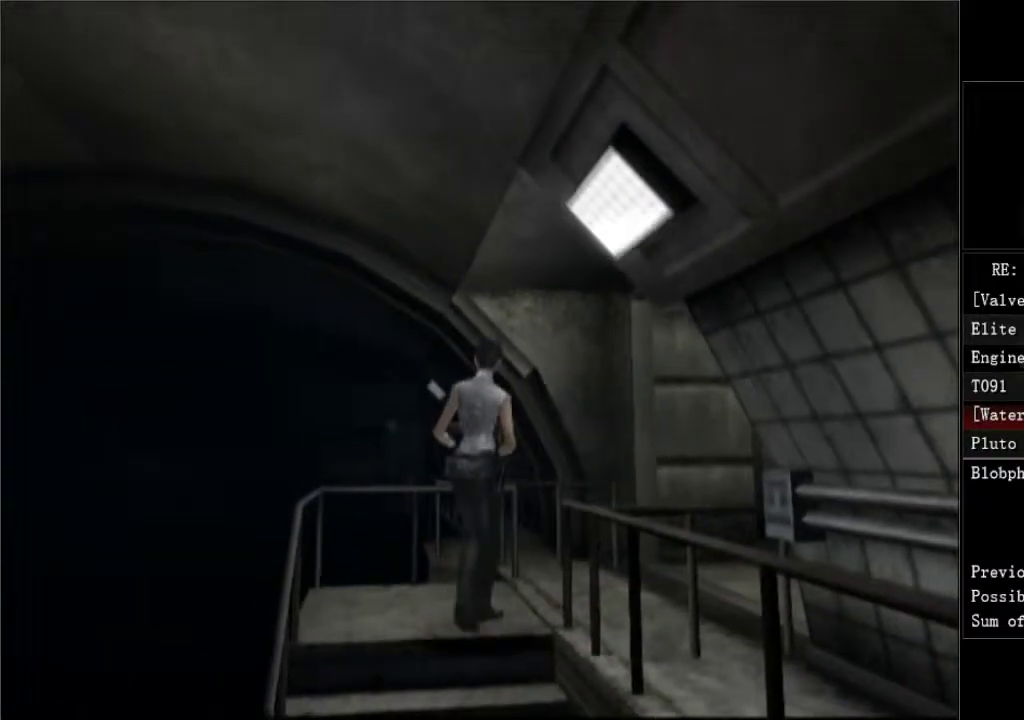
{"buttons": ["DPAD_RIGHT"], "left_stick": "center", "right_stick": "center", "events": []}
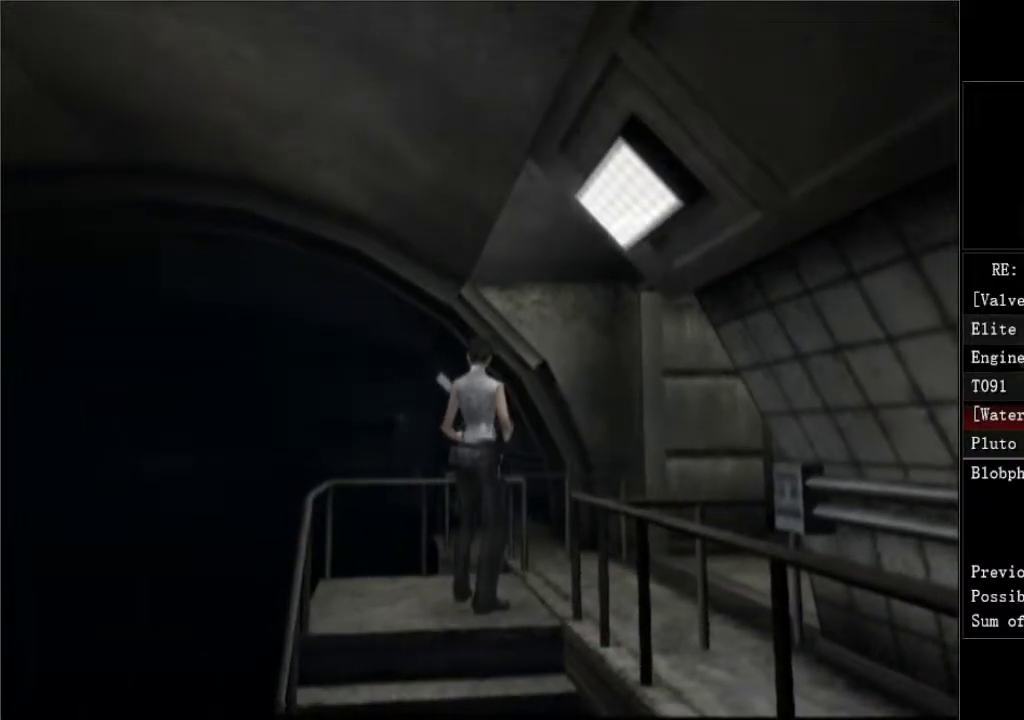
{"buttons": ["DPAD_RIGHT"], "left_stick": "center", "right_stick": "center", "events": []}
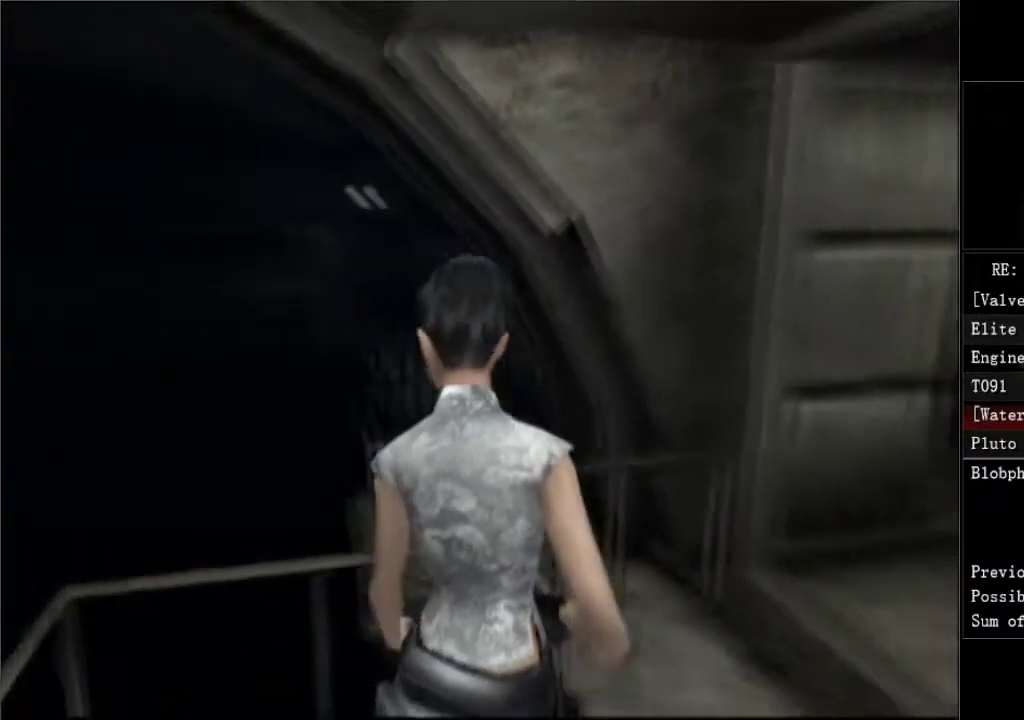
{"buttons": ["DPAD_UP"], "left_stick": "center", "right_stick": "center", "events": [[150, "DPAD_UP", "down"], [500, "DPAD_RIGHT", "up"]]}
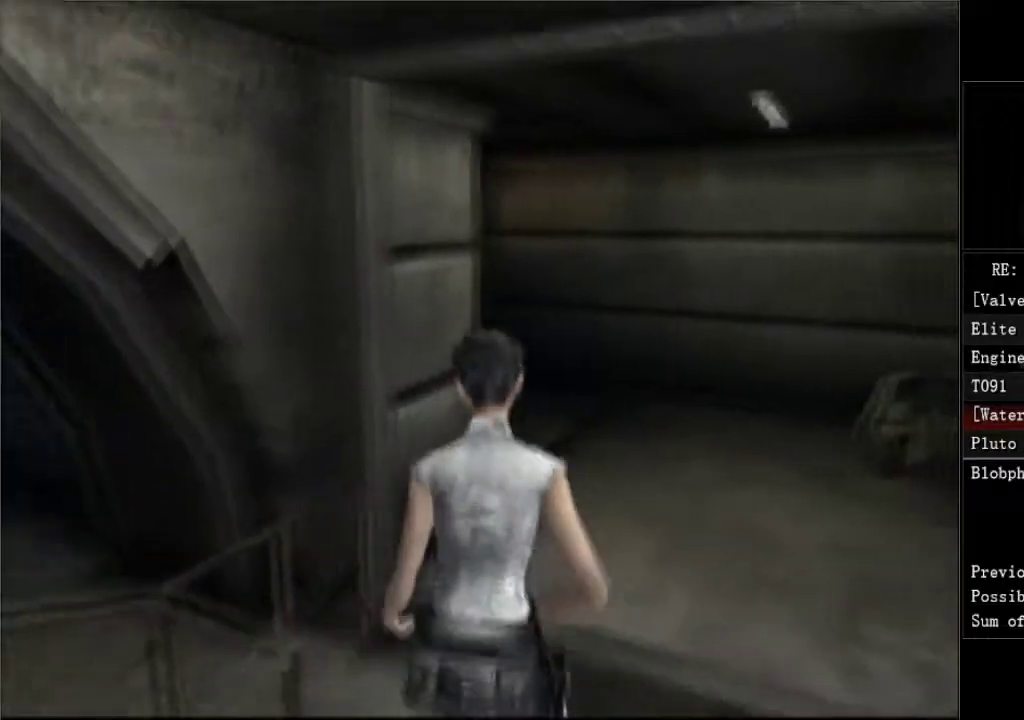
{"buttons": ["DPAD_UP", "DPAD_LEFT"], "left_stick": "center", "right_stick": "center", "events": [[200, "DPAD_LEFT", "down"]]}
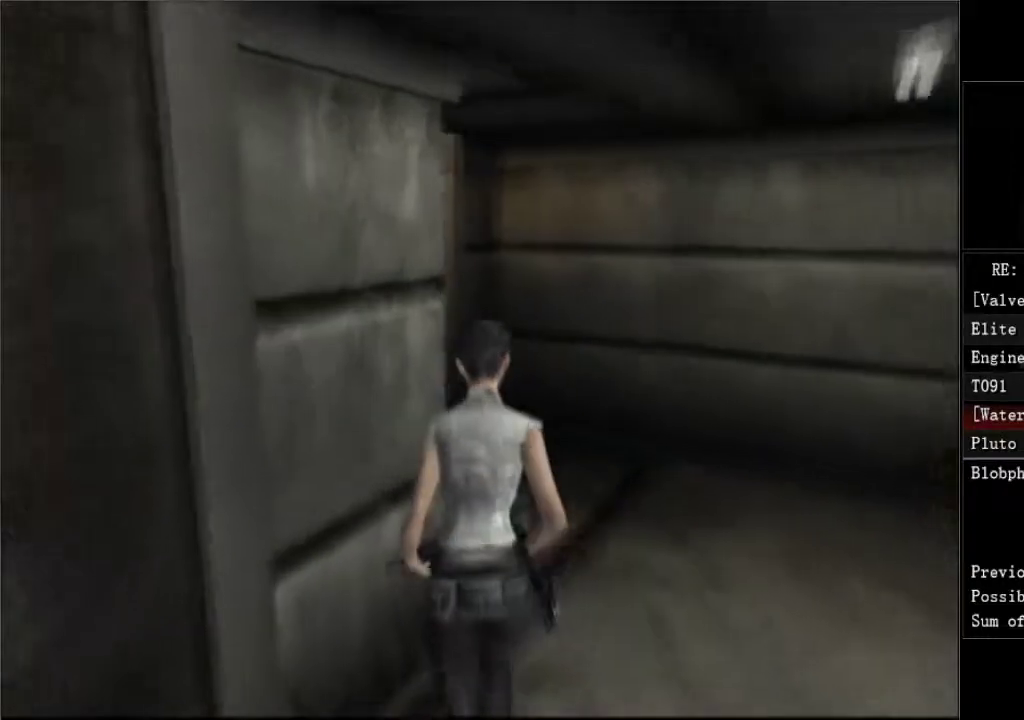
{"buttons": ["DPAD_UP", "DPAD_LEFT"], "left_stick": "center", "right_stick": "center", "events": [[67, "A", "down"], [150, "A", "up"], [217, "A", "down"], [267, "A", "up"], [333, "A", "down"], [383, "A", "up"]]}
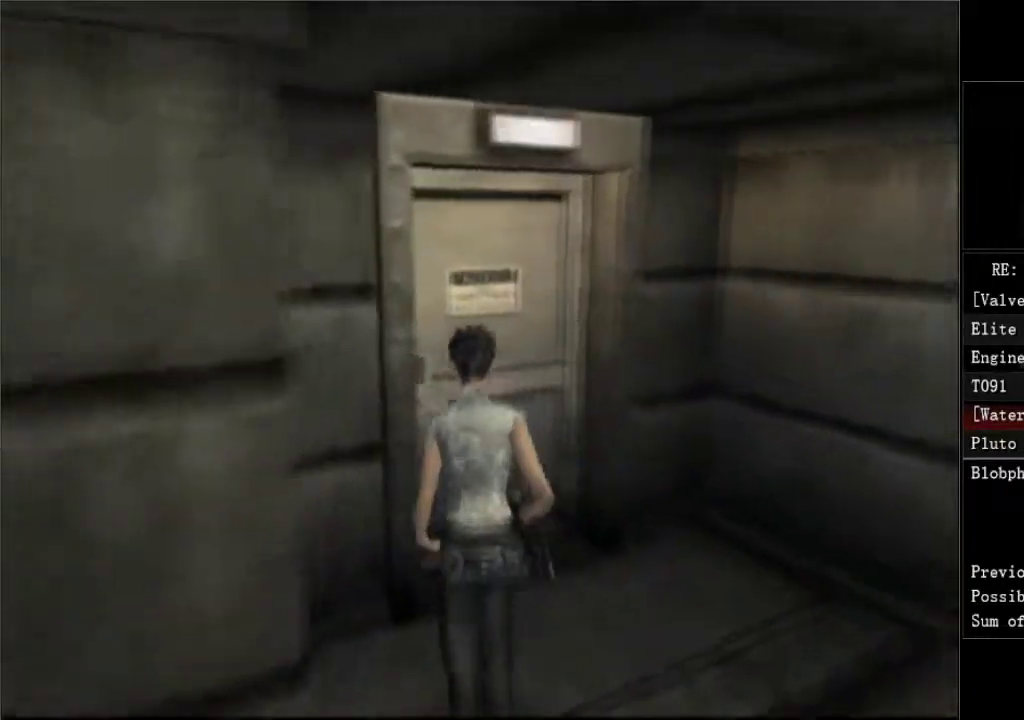
{"buttons": ["DPAD_UP"], "left_stick": "center", "right_stick": "center", "events": [[17, "A", "down"], [67, "A", "up"], [117, "A", "down"], [167, "A", "up"], [217, "A", "down"], [367, "A", "up"], [433, "A", "down"], [433, "DPAD_LEFT", "up"], [483, "A", "up"]]}
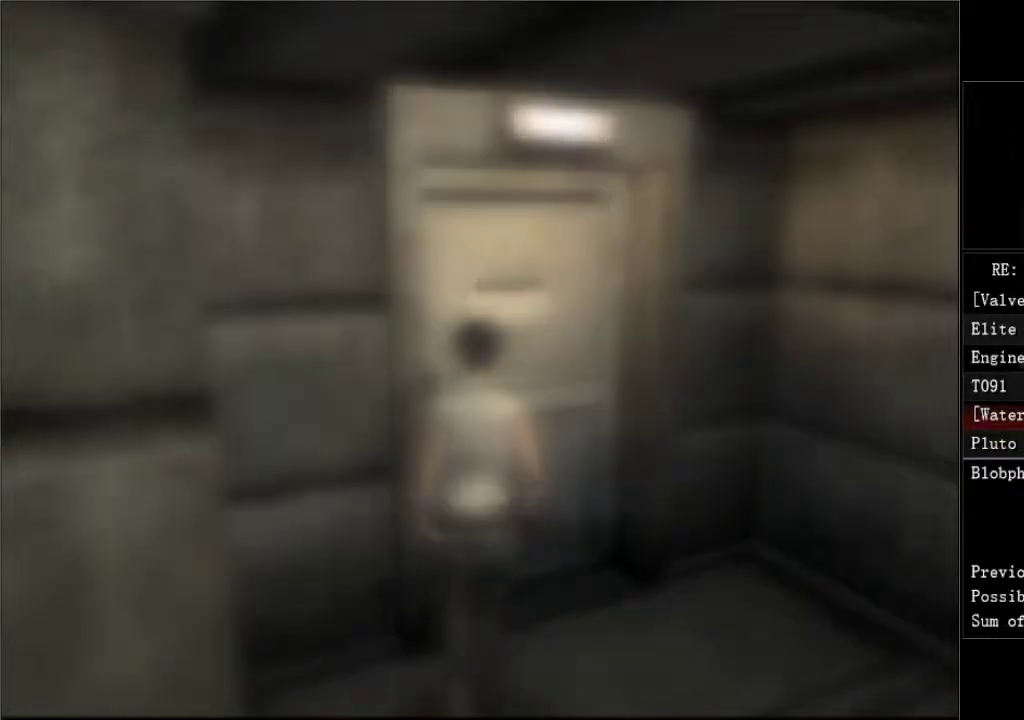
{"buttons": [], "left_stick": "center", "right_stick": "center", "events": [[33, "DPAD_UP", "up"], [233, "DPAD_RIGHT", "down"], [350, "DPAD_RIGHT", "up"]]}
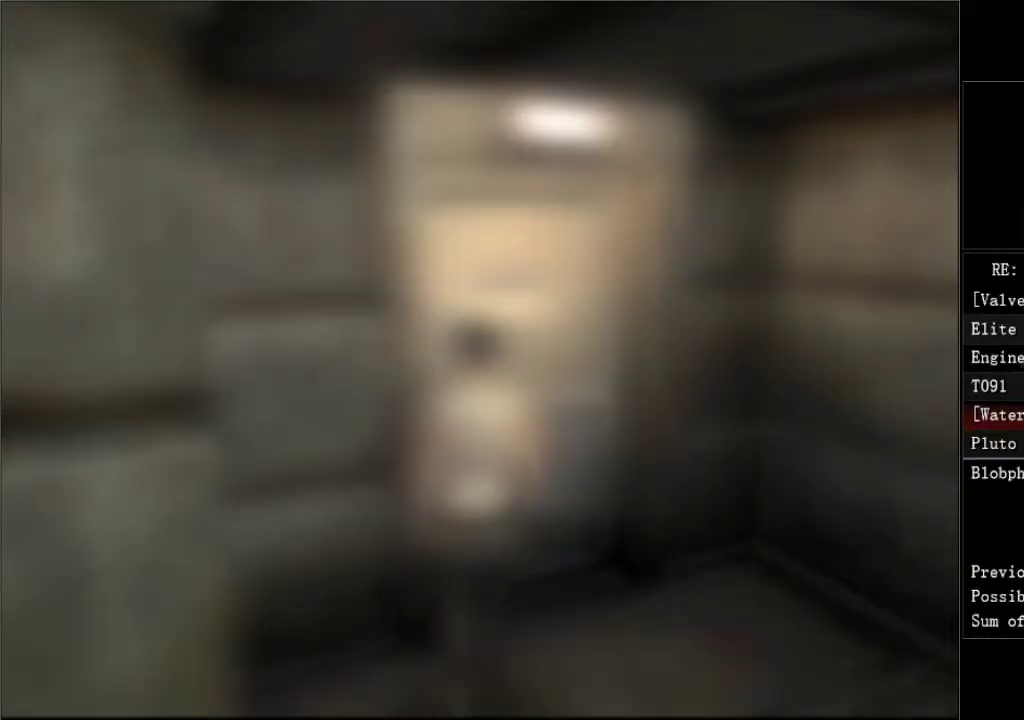
{"buttons": [], "left_stick": "center", "right_stick": "center", "events": []}
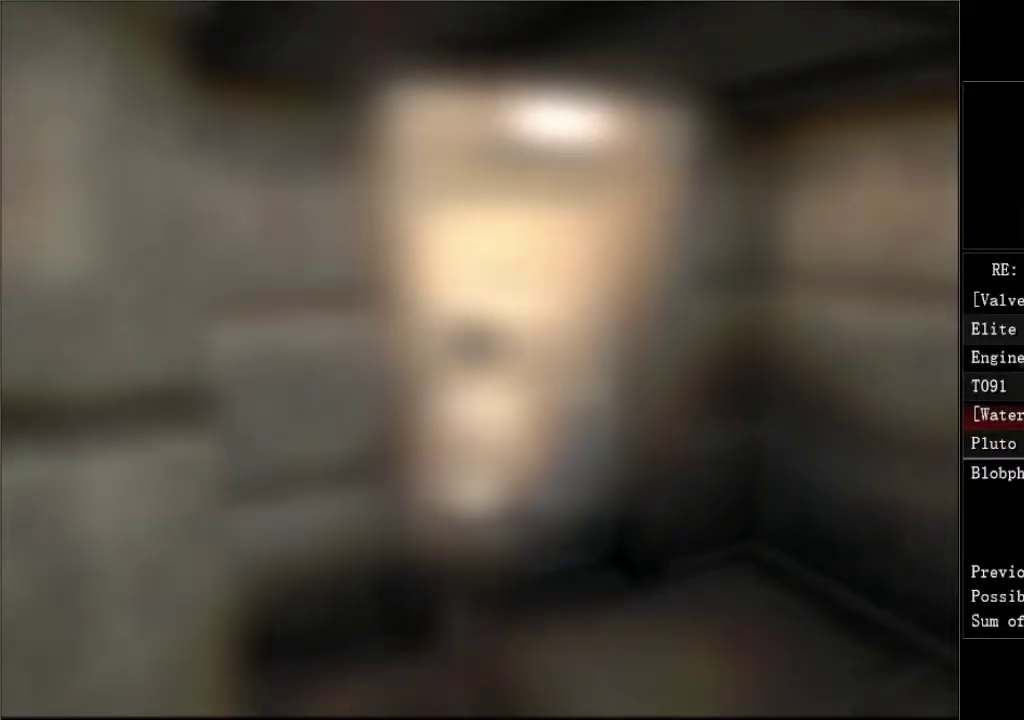
{"buttons": ["DPAD_RIGHT"], "left_stick": "center", "right_stick": "center", "events": [[17, "DPAD_RIGHT", "down"]]}
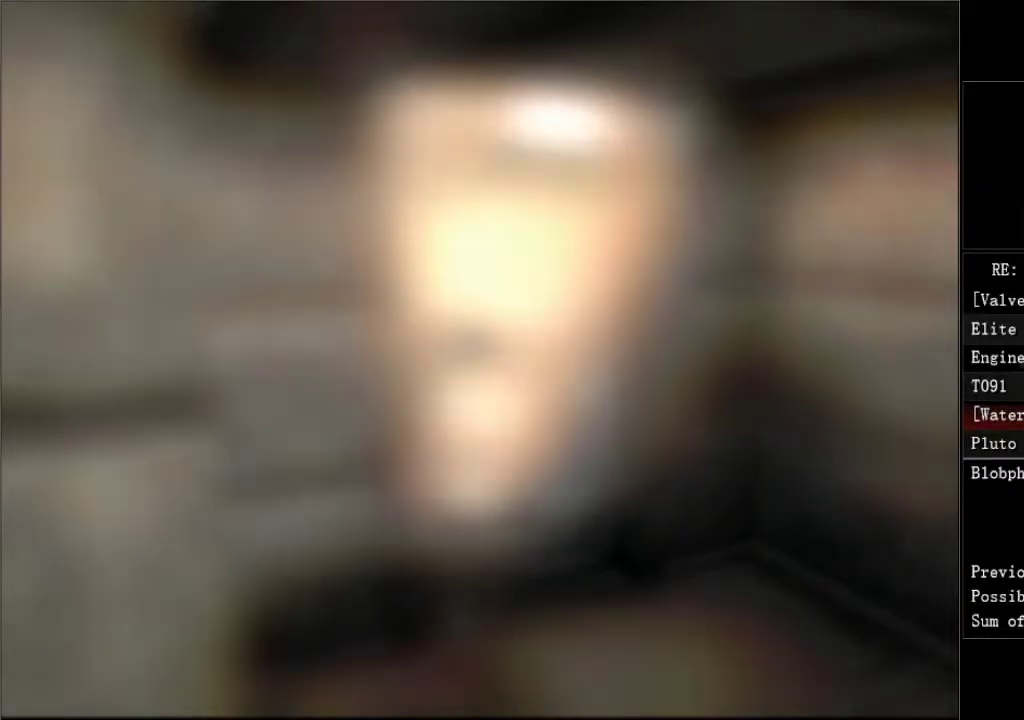
{"buttons": [], "left_stick": "center", "right_stick": "center", "events": [[83, "DPAD_RIGHT", "up"]]}
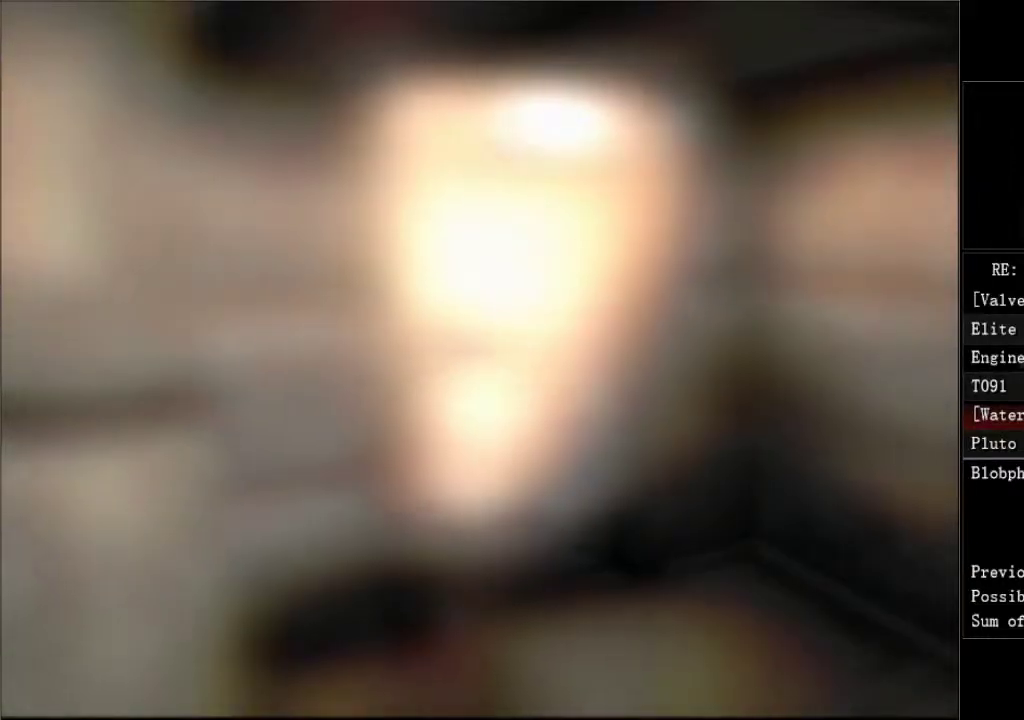
{"buttons": ["DPAD_RIGHT"], "left_stick": "center", "right_stick": "center", "events": [[33, "DPAD_RIGHT", "down"]]}
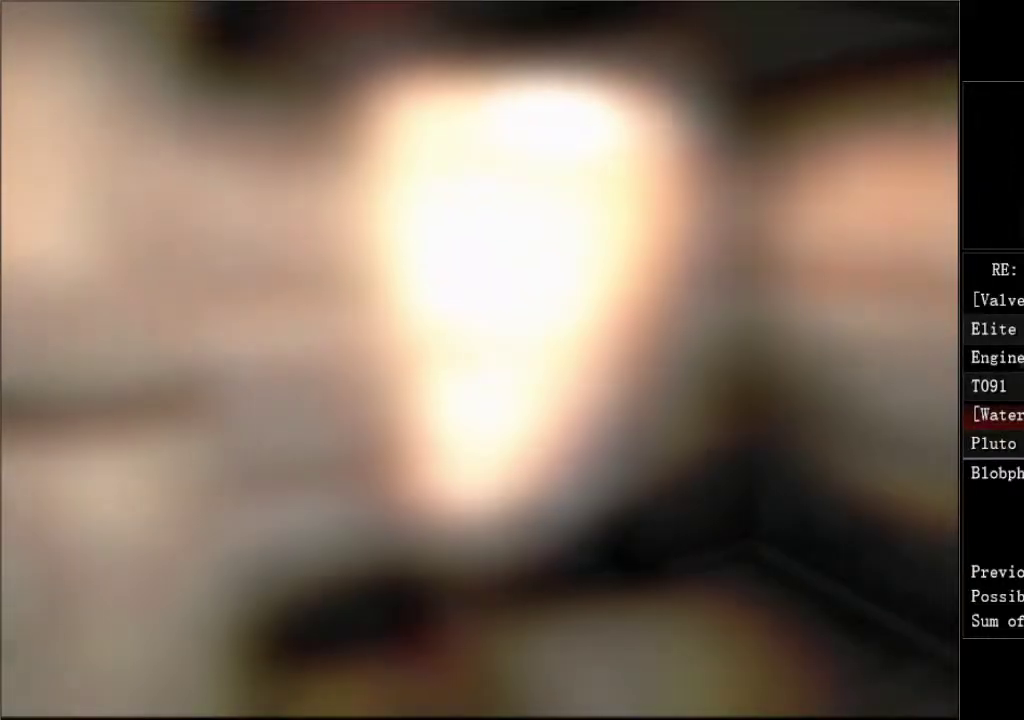
{"buttons": ["DPAD_RIGHT"], "left_stick": "center", "right_stick": "center", "events": []}
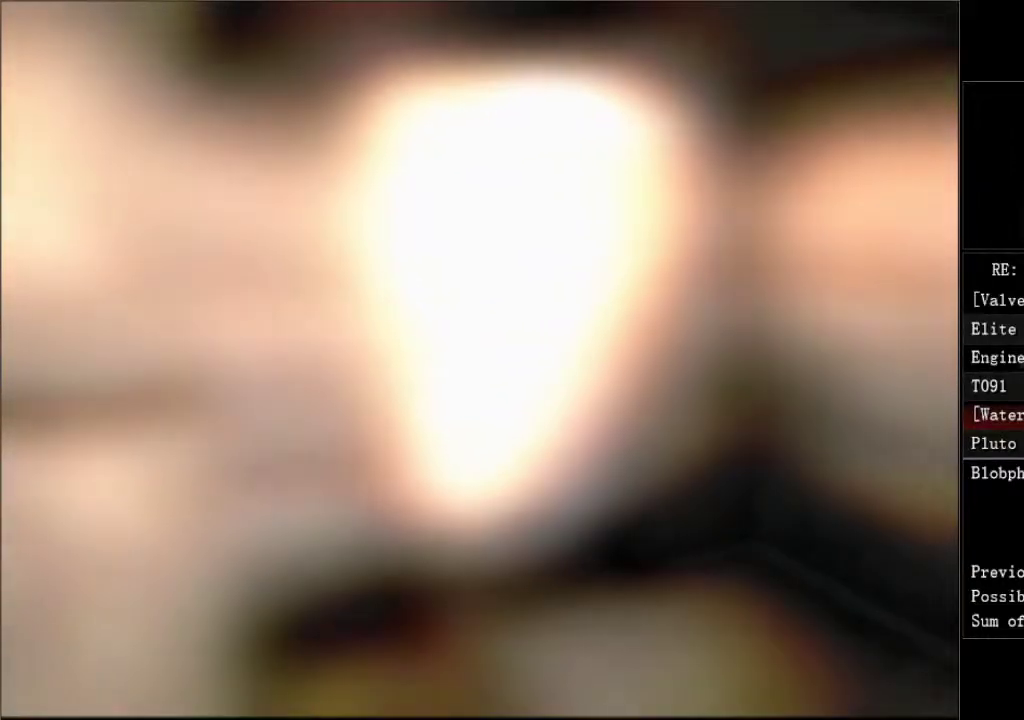
{"buttons": ["DPAD_RIGHT"], "left_stick": "center", "right_stick": "center", "events": []}
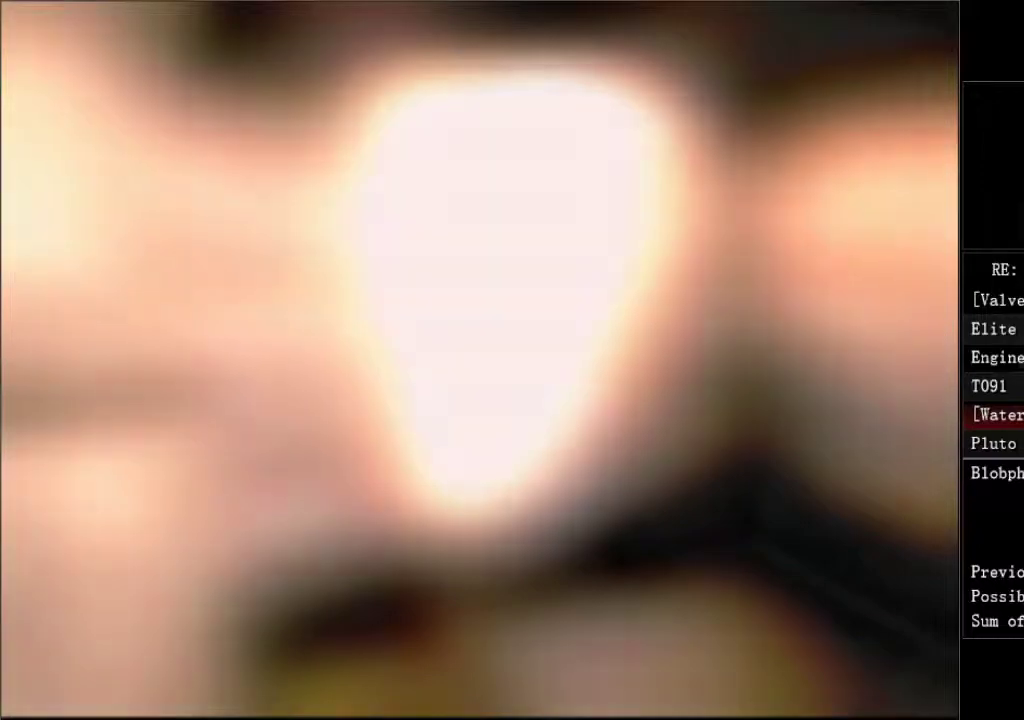
{"buttons": ["DPAD_RIGHT"], "left_stick": "center", "right_stick": "center", "events": []}
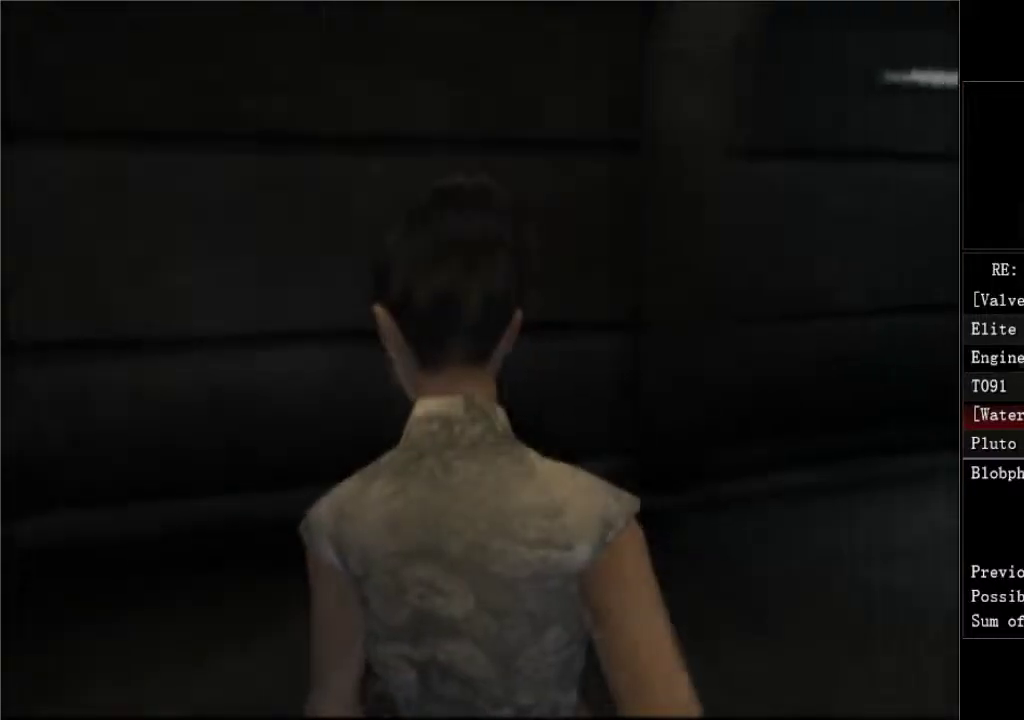
{"buttons": ["DPAD_UP", "DPAD_RIGHT"], "left_stick": "center", "right_stick": "center", "events": [[67, "DPAD_UP", "down"]]}
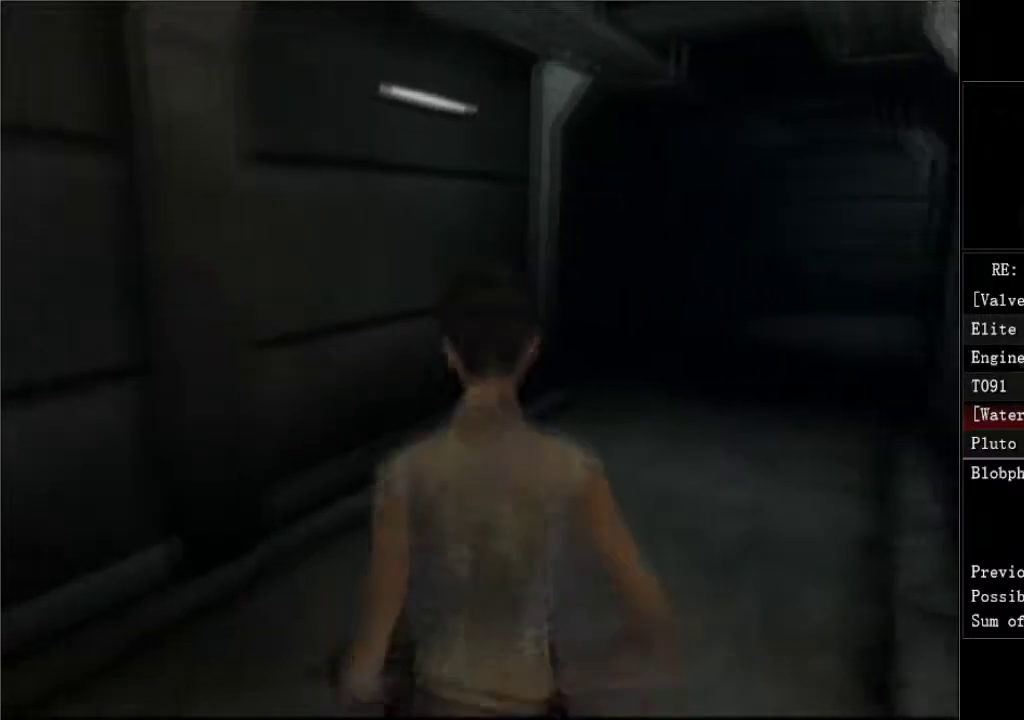
{"buttons": ["DPAD_UP", "DPAD_RIGHT"], "left_stick": "center", "right_stick": "center", "events": [[83, "DPAD_RIGHT", "up"], [400, "DPAD_RIGHT", "down"]]}
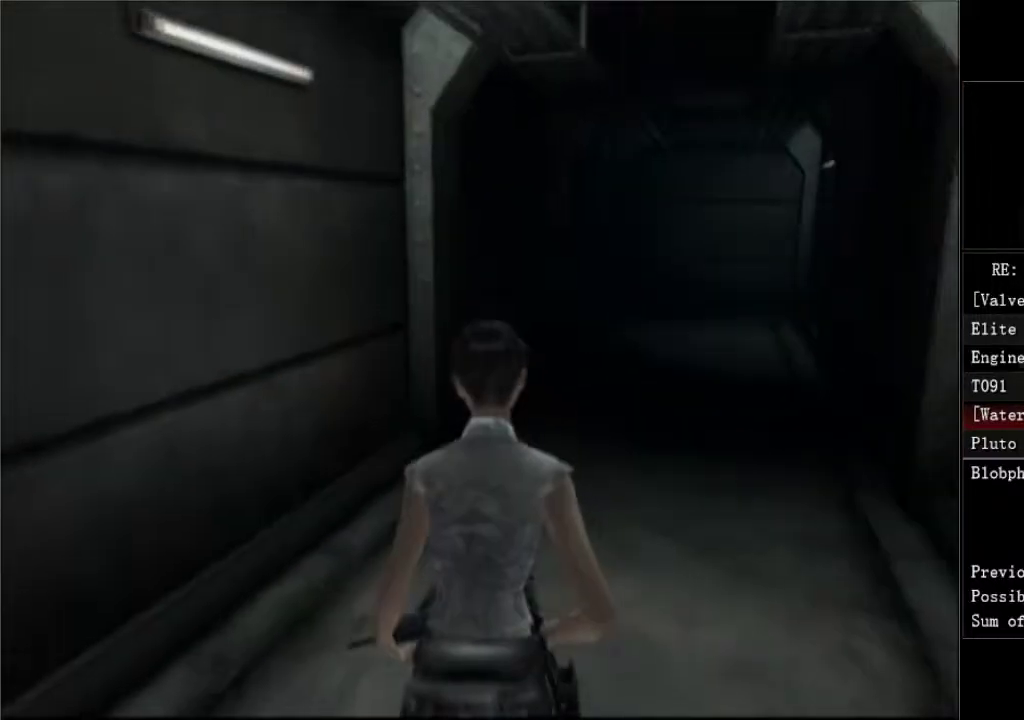
{"buttons": ["DPAD_UP"], "left_stick": "center", "right_stick": "center", "events": [[200, "DPAD_RIGHT", "up"]]}
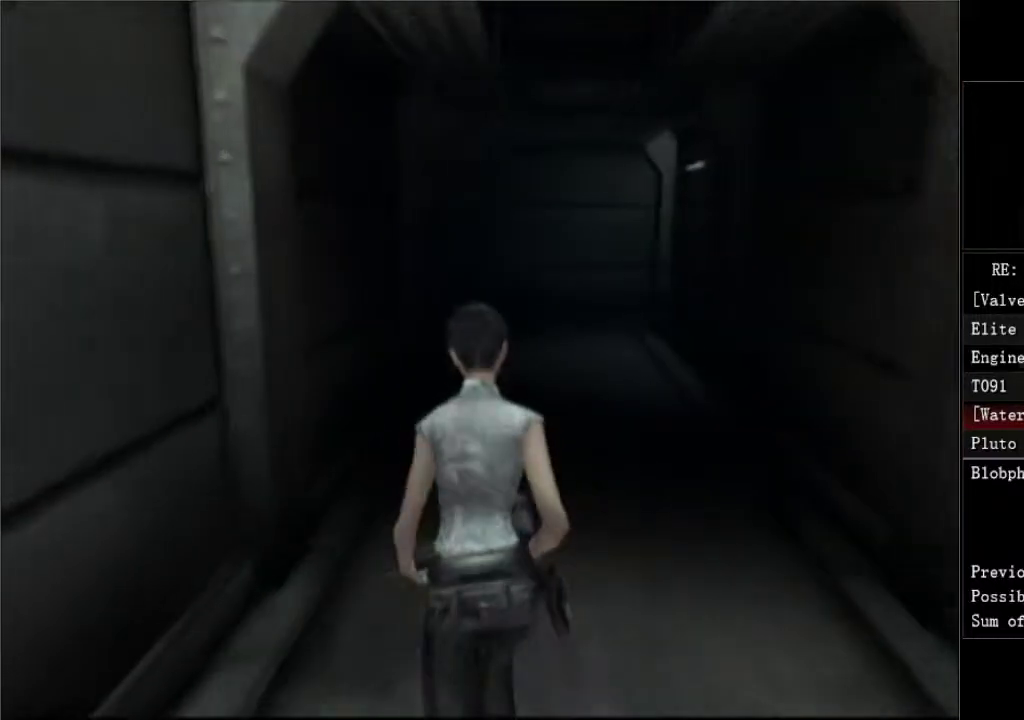
{"buttons": ["DPAD_UP"], "left_stick": "center", "right_stick": "center", "events": [[50, "DPAD_RIGHT", "down"], [150, "DPAD_RIGHT", "up"]]}
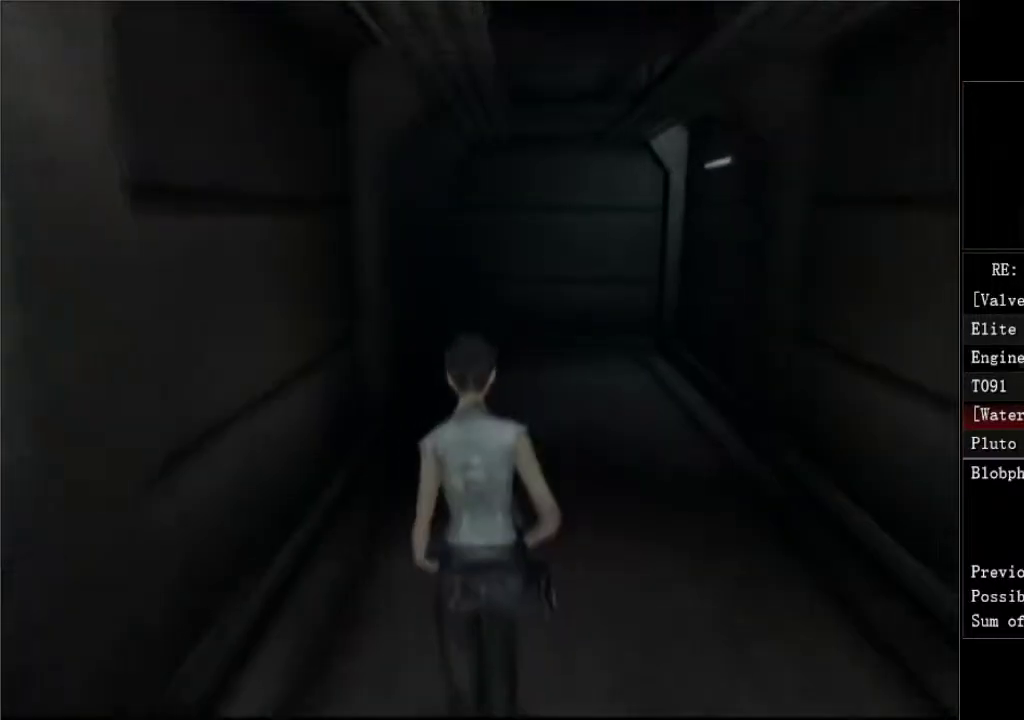
{"buttons": ["DPAD_UP"], "left_stick": "center", "right_stick": "center", "events": [[300, "DPAD_LEFT", "down"], [483, "DPAD_LEFT", "up"]]}
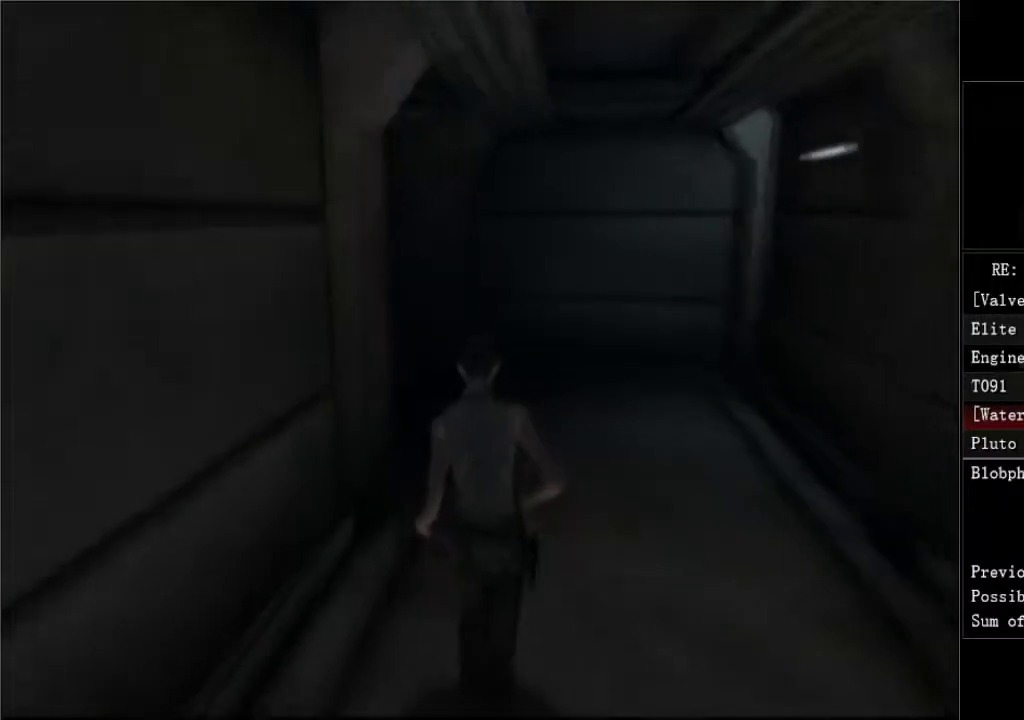
{"buttons": ["DPAD_UP", "DPAD_LEFT"], "left_stick": "center", "right_stick": "center", "events": [[167, "DPAD_LEFT", "down"]]}
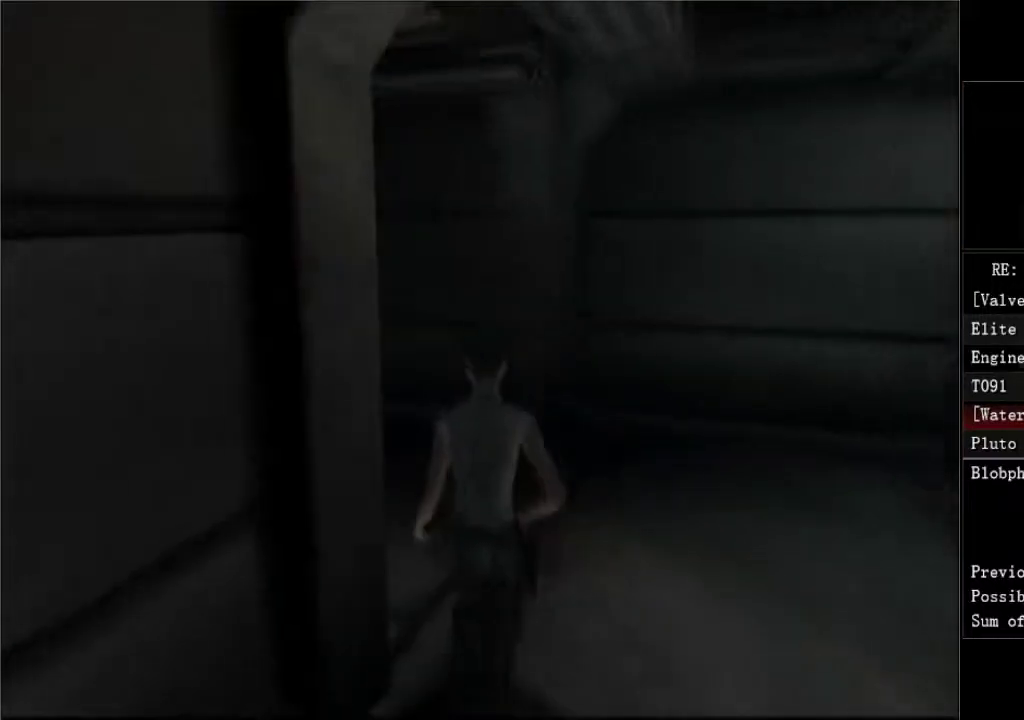
{"buttons": ["DPAD_UP", "DPAD_LEFT"], "left_stick": "center", "right_stick": "center", "events": []}
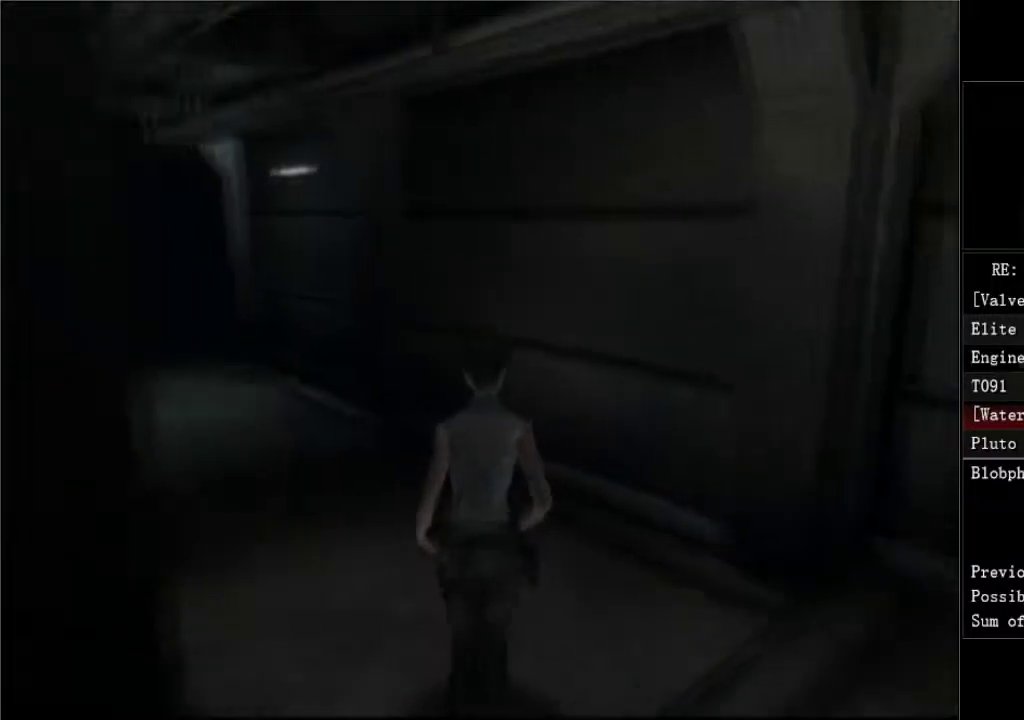
{"buttons": ["DPAD_UP", "DPAD_LEFT"], "left_stick": "center", "right_stick": "center", "events": []}
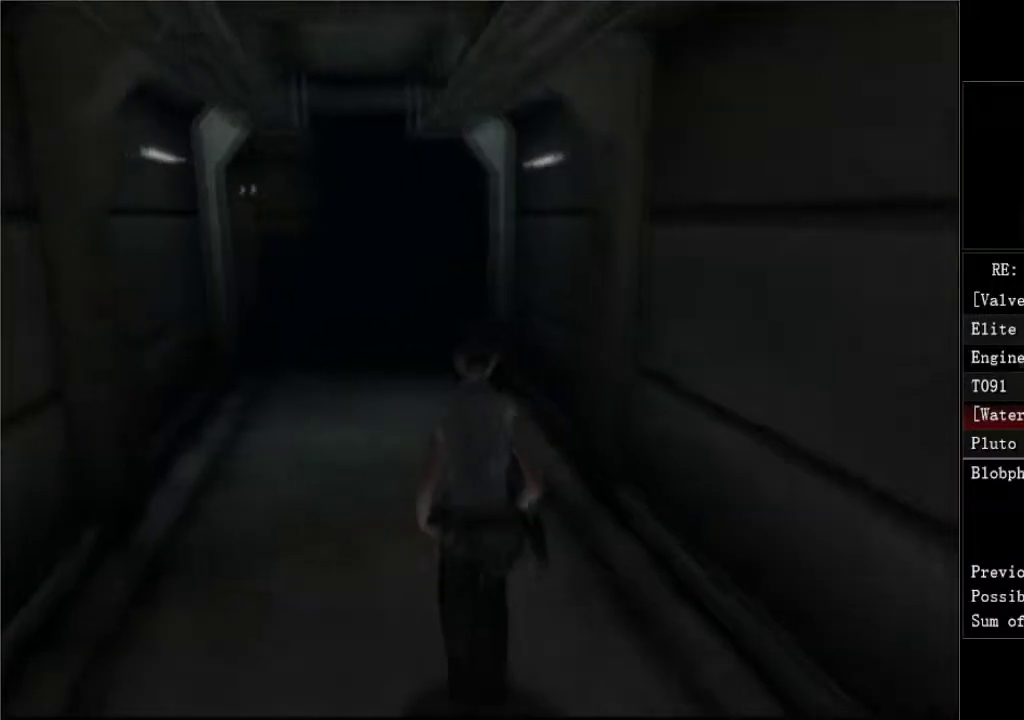
{"buttons": ["DPAD_UP"], "left_stick": "center", "right_stick": "center", "events": [[183, "DPAD_LEFT", "up"]]}
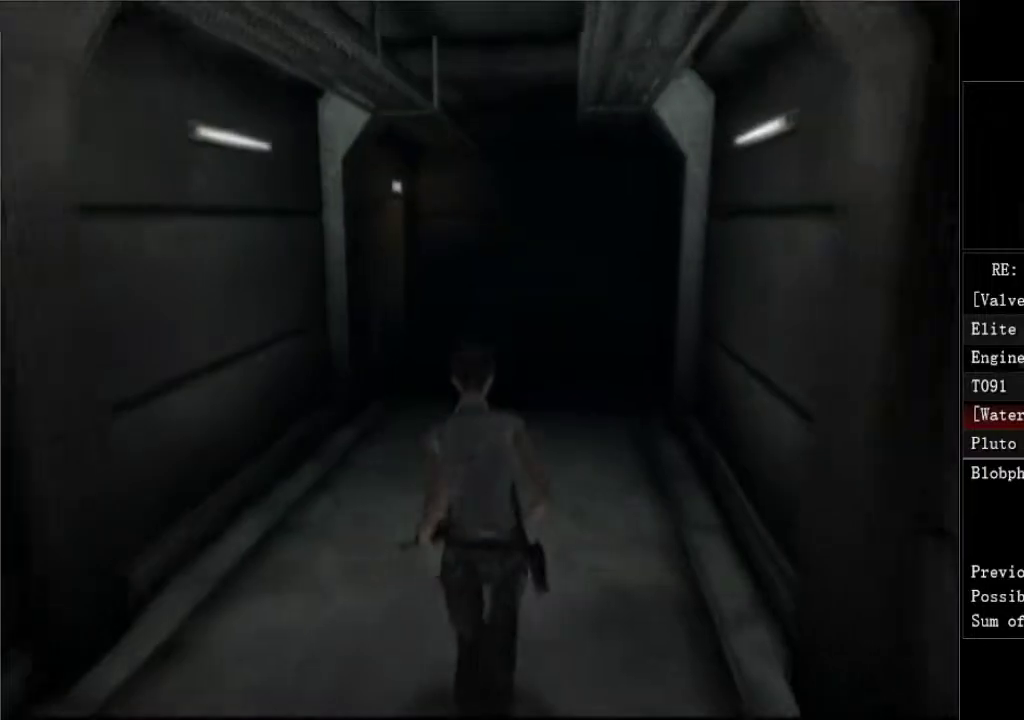
{"buttons": ["DPAD_UP"], "left_stick": "center", "right_stick": "center", "events": [[50, "DPAD_LEFT", "down"], [267, "DPAD_LEFT", "up"]]}